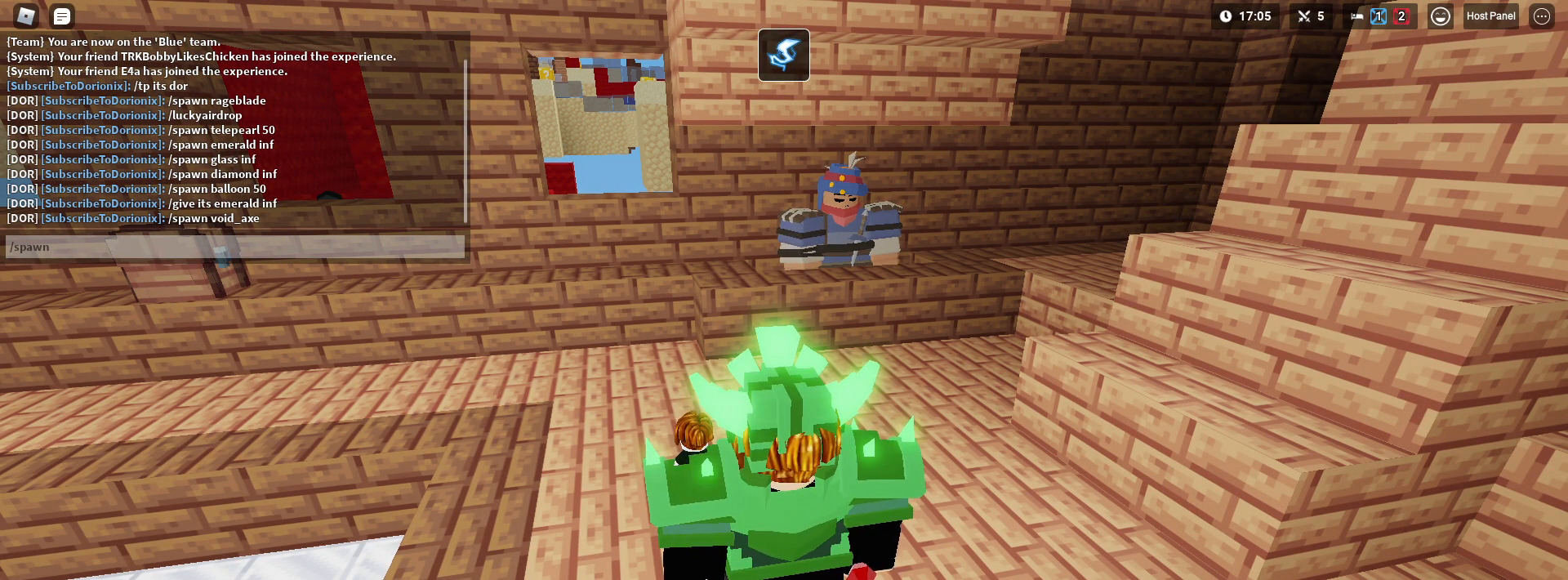
Gameplay with keyboard and mouse; each line is a JSON object with the keys and mouse buttons held at the frame after it. "events" lists presses ("down") and releases ("up") of "1", "2", "3", "4", "5", "a", "alt", "c", "caps_lock", "ctrl", "d", "e", "f", "g", "q", "r", "s", "shift", "space", "t", "tab", "v", "w", "x", "z", "mouse_left" and "mouse_right" between this image and that frame as [ms after this image, input, new state], when the widget could be followed in between. "mouse_left", "mouse_right" = the "left", "right" buttons of the "mouse" list. No other keys are recorded. Fast repeated clicks can show as one long hold. "mouse_move" is the direction in which the mouse moves at that frame (one of eight, or "still"), when it could be read. Not read: mouse_wheel.
{"keys": [], "mouse": [], "mouse_move": "still", "events": []}
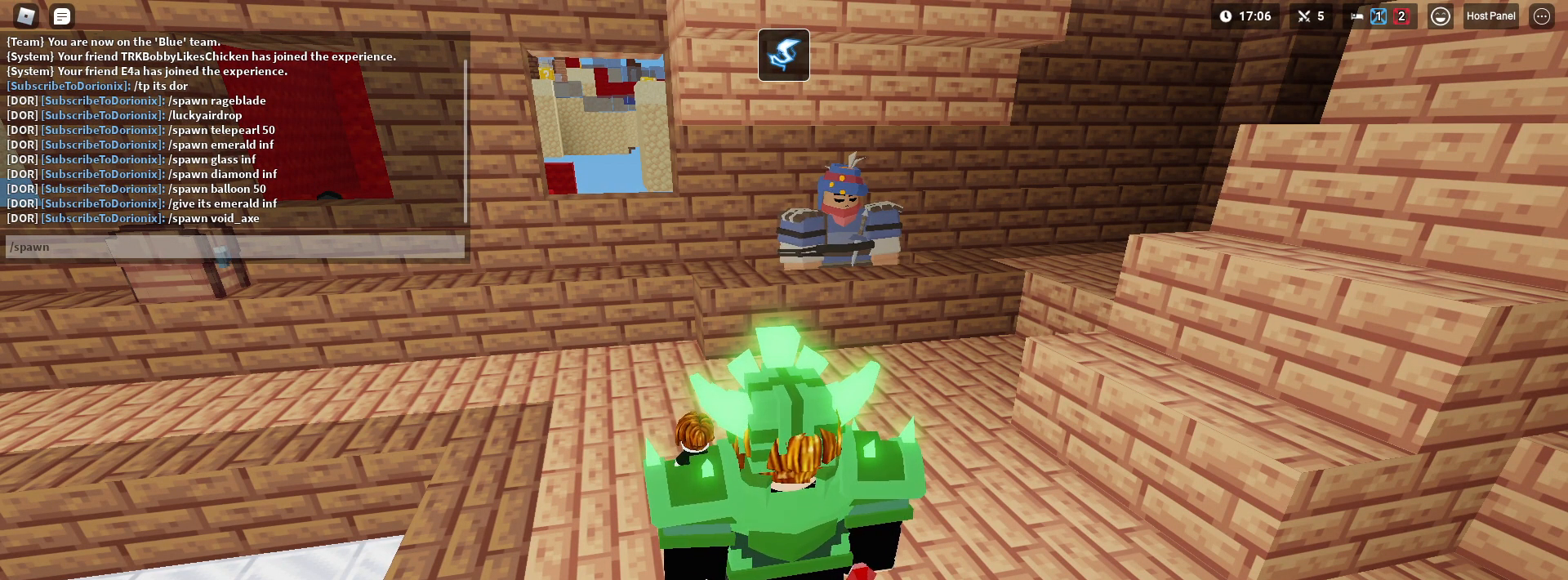
{"keys": ["r"], "mouse": [], "mouse_move": "still", "events": [[333, "a", "down"], [417, "r", "down"], [467, "a", "up"]]}
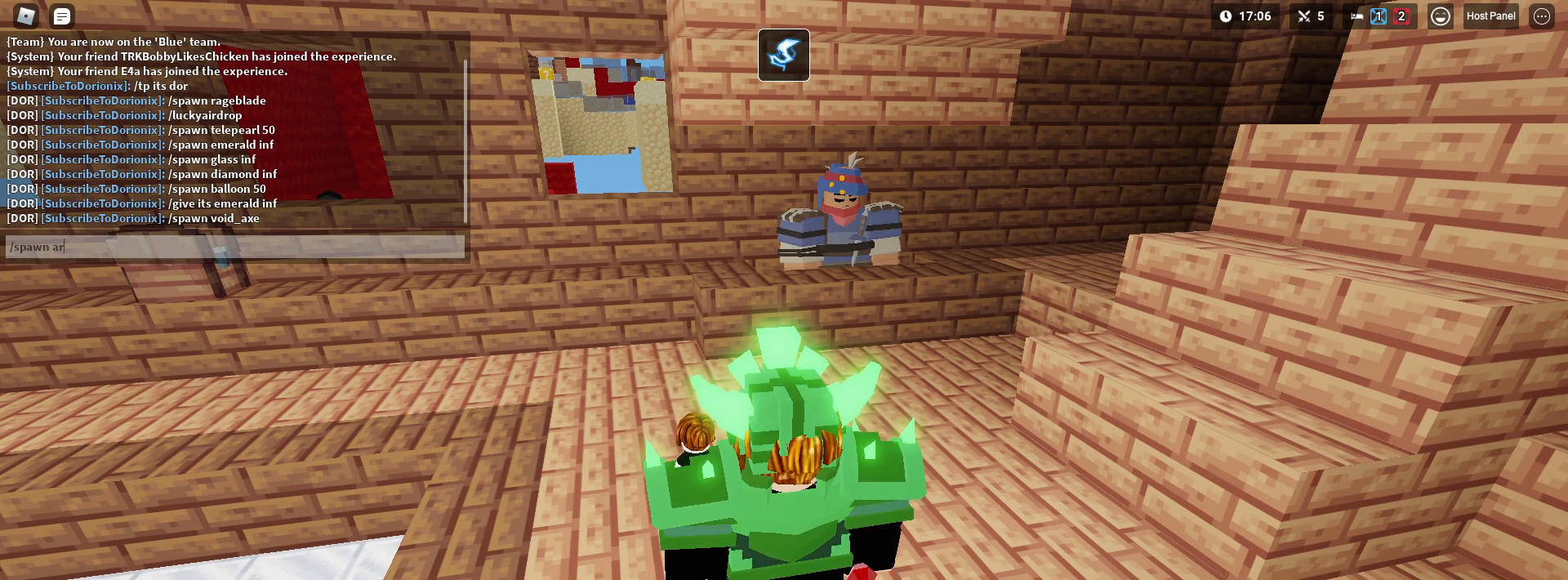
{"keys": ["space"], "mouse": [], "mouse_move": "still", "events": [[17, "r", "up"], [117, "r", "down"], [167, "r", "up"], [350, "w", "down"], [400, "space", "down"], [483, "w", "up"]]}
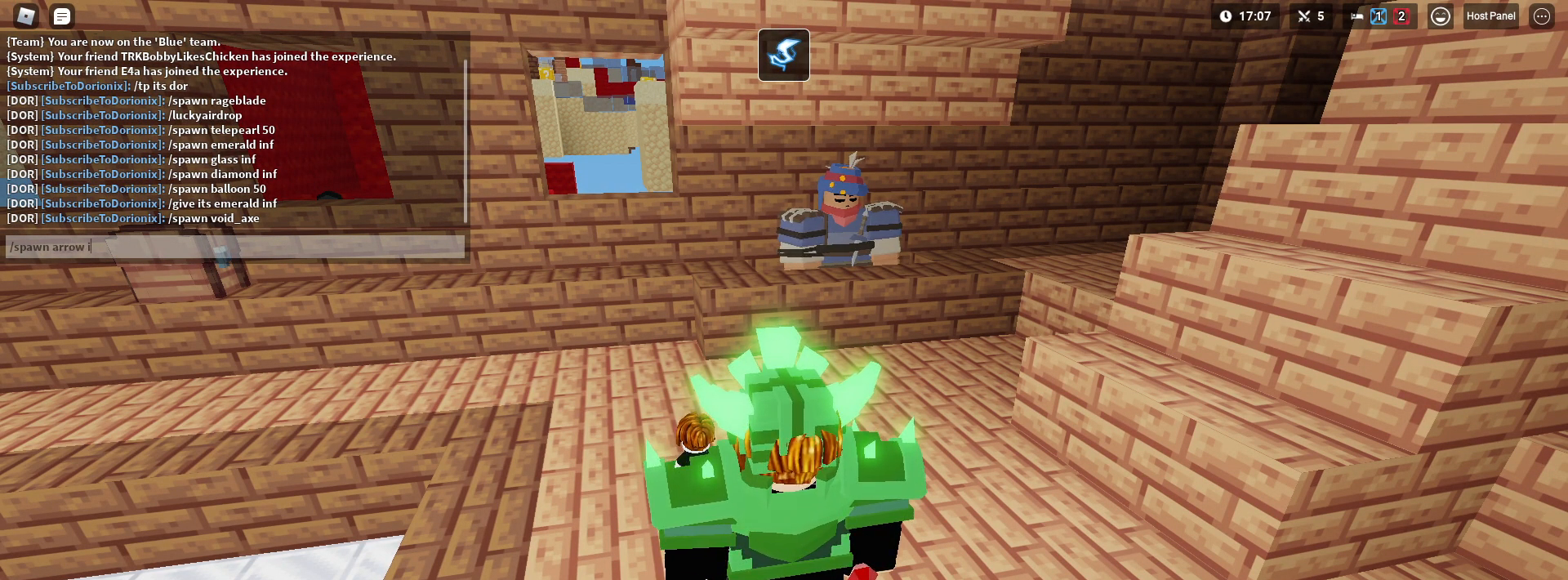
{"keys": ["d", "shift"], "mouse": [], "mouse_move": "still", "events": [[33, "space", "up"], [183, "f", "down"], [283, "f", "up"], [417, "d", "down"], [467, "shift", "down"]]}
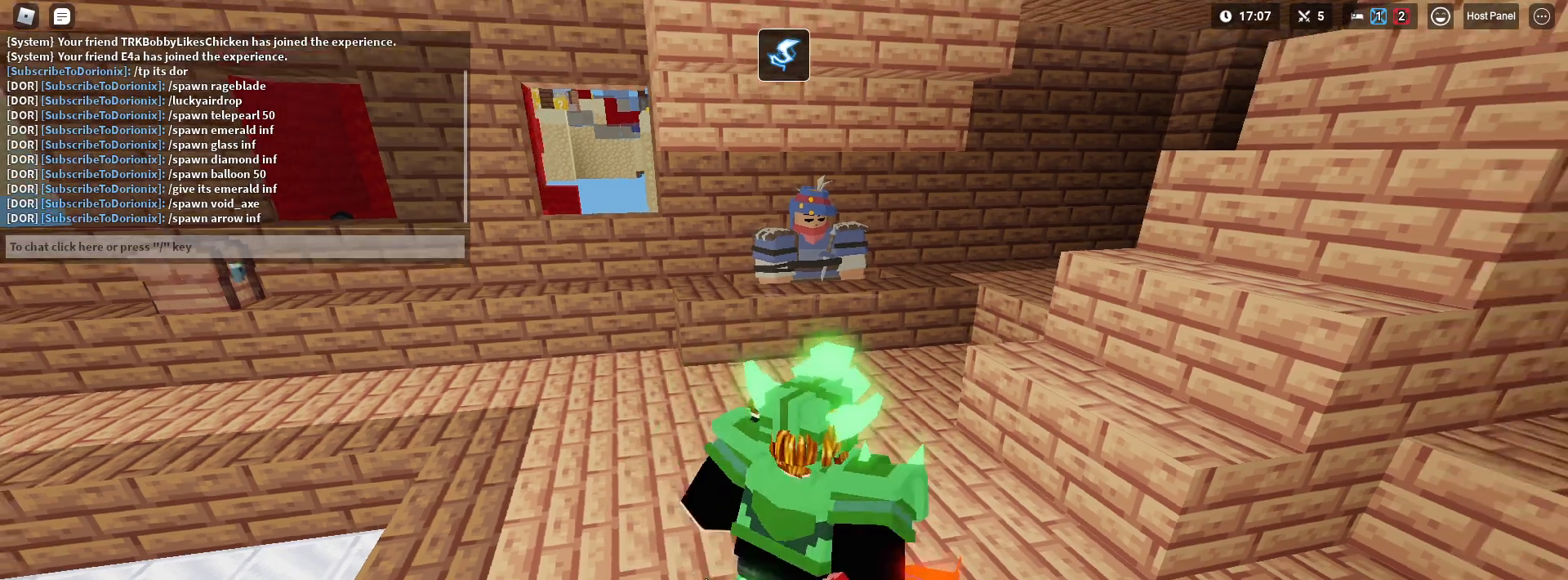
{"keys": ["d", "e", "shift"], "mouse": [], "mouse_move": "up", "events": [[150, "w", "down"], [233, "space", "down"], [383, "w", "up"], [433, "space", "up"], [467, "e", "down"]]}
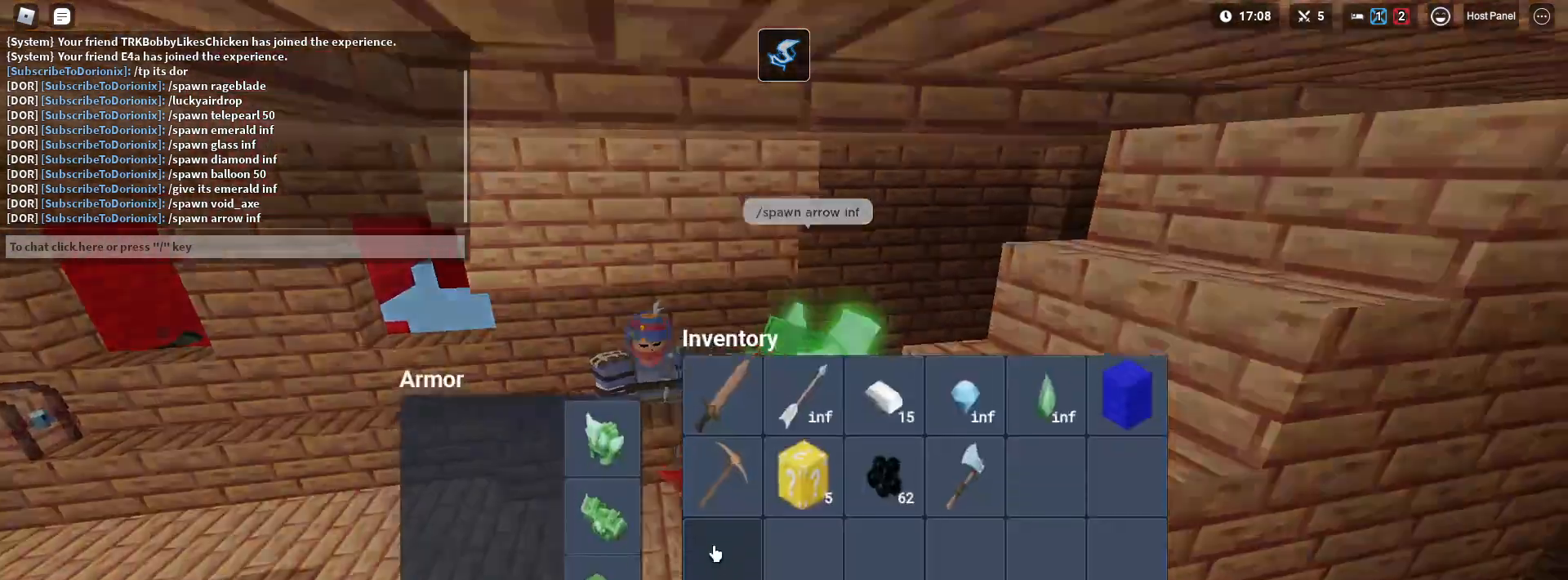
{"keys": ["d", "shift", "w"], "mouse": [], "mouse_move": "still", "events": [[67, "e", "up"], [200, "space", "down"], [400, "space", "up"], [400, "w", "down"]]}
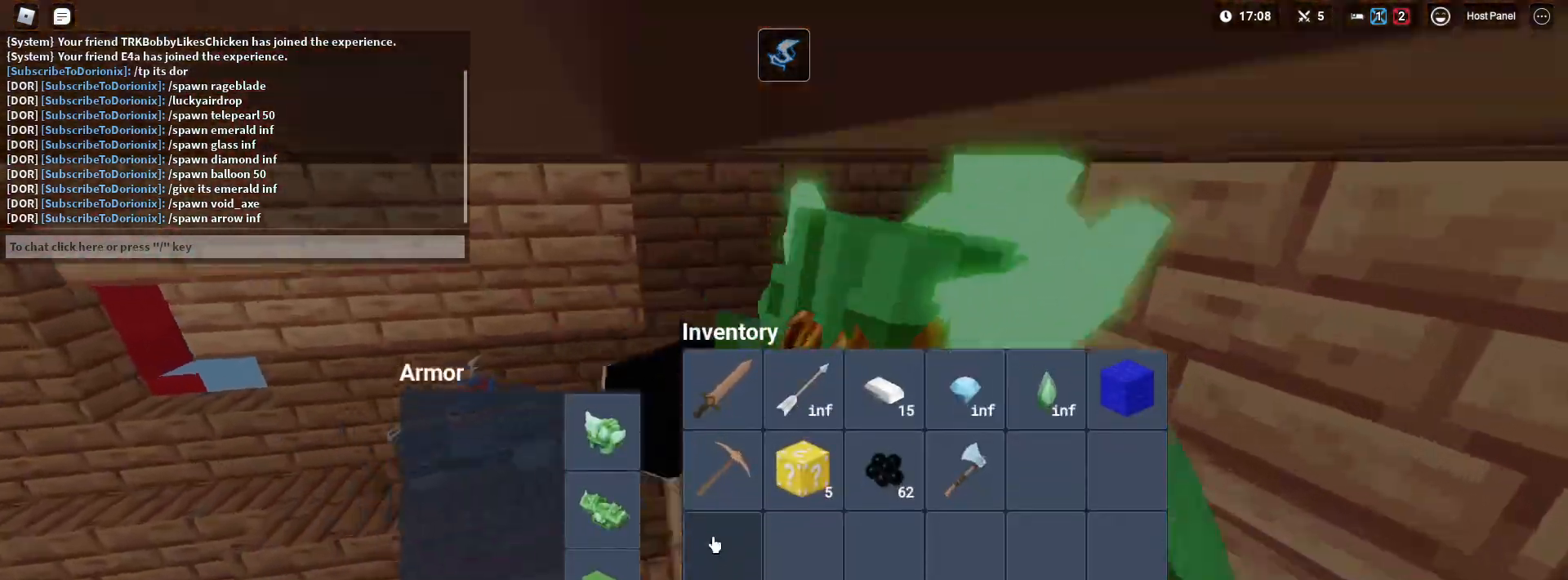
{"keys": ["d", "e"], "mouse": [], "mouse_move": "still", "events": [[83, "w", "up"], [133, "space", "down"], [317, "space", "up"], [400, "e", "down"], [500, "shift", "up"]]}
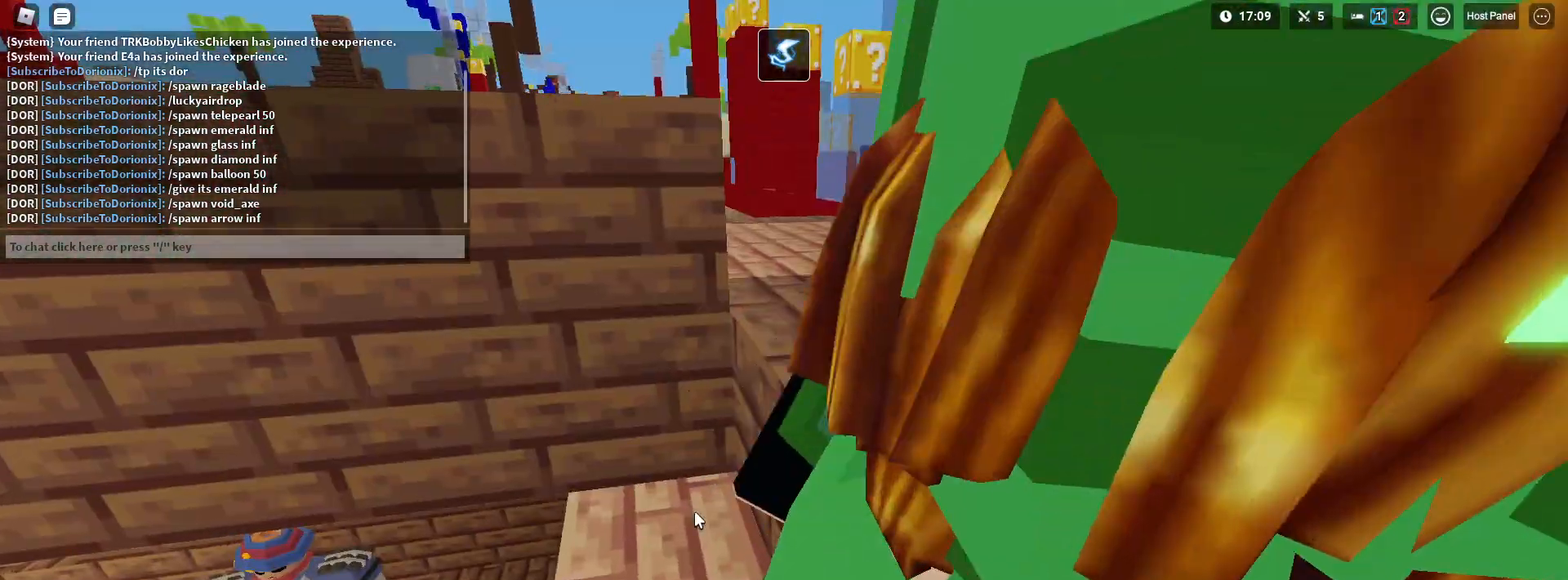
{"keys": ["shift", "w"], "mouse": [], "mouse_move": "still", "events": [[50, "e", "up"], [150, "mouse_left", "down"], [150, "space", "down"], [150, "w", "down"], [200, "shift", "down"], [267, "mouse_left", "up"], [267, "mouse_right", "down"], [333, "space", "up"], [483, "d", "up"], [483, "mouse_right", "up"]]}
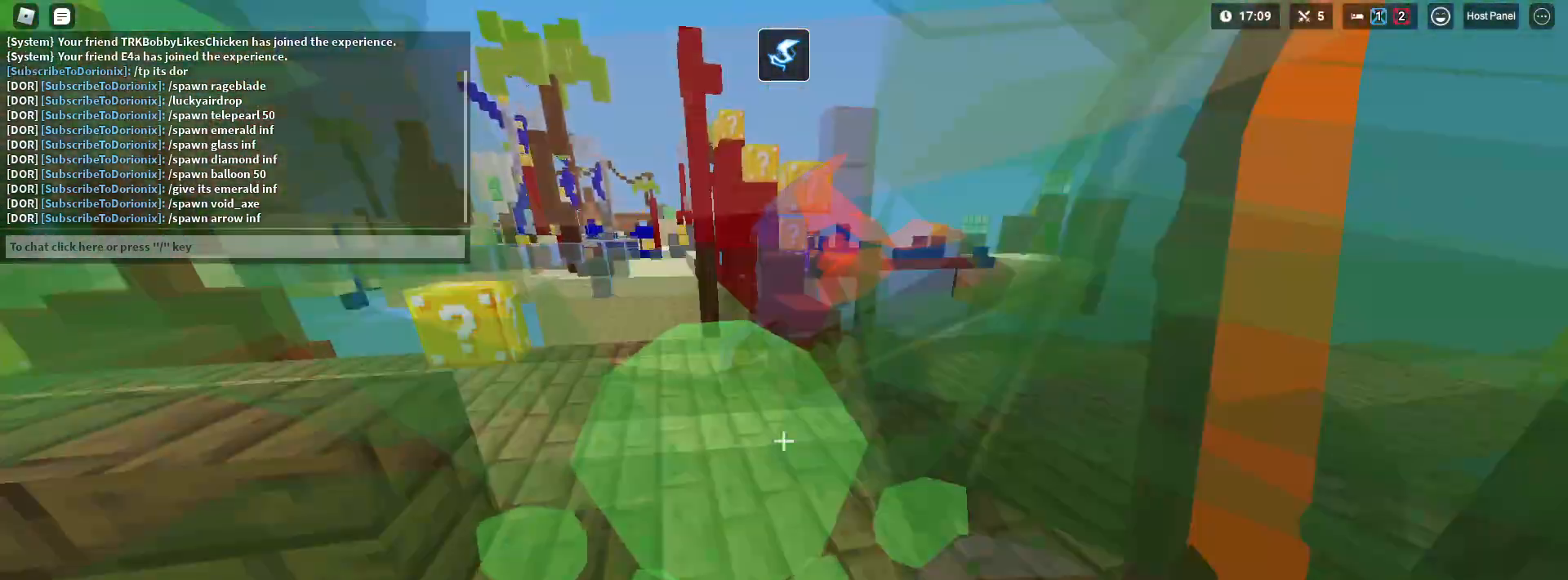
{"keys": ["d", "shift", "w"], "mouse": [], "mouse_move": "still", "events": [[67, "3", "down"], [117, "shift", "up"], [200, "3", "up"], [200, "shift", "down"], [450, "d", "down"]]}
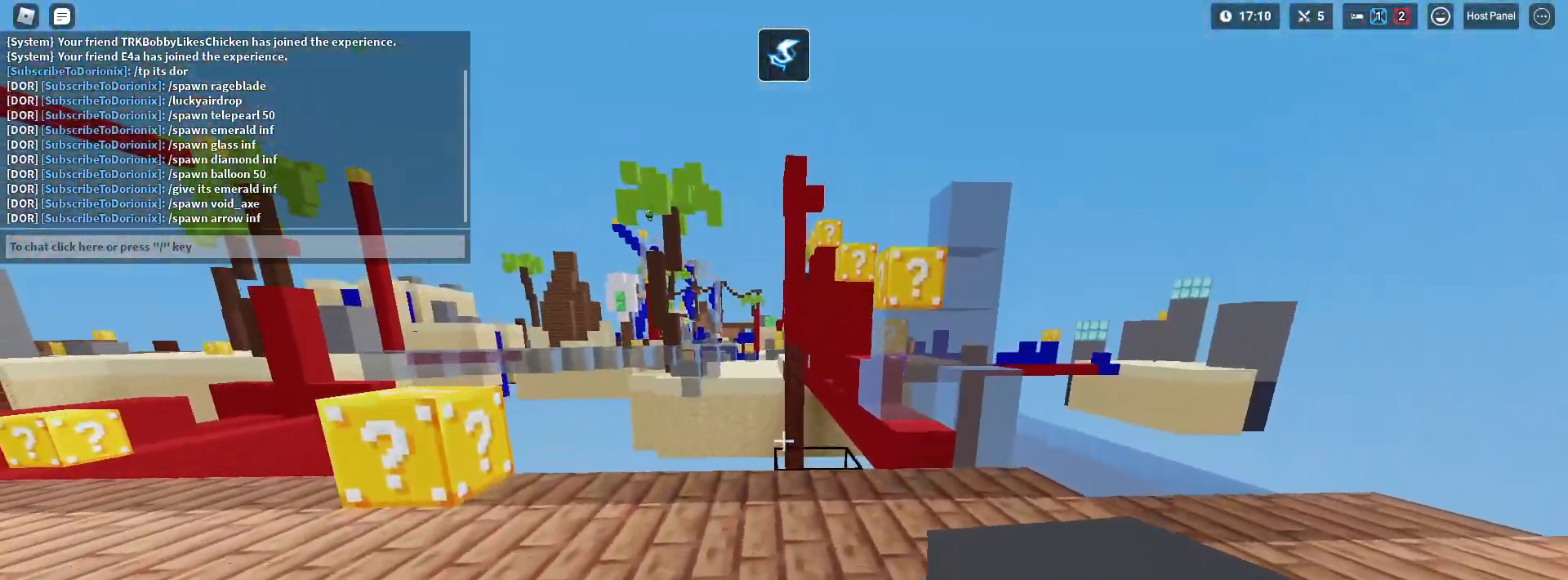
{"keys": ["shift", "w"], "mouse": [], "mouse_move": "still", "events": [[83, "mouse_left", "down"], [133, "d", "up"], [267, "mouse_left", "up"]]}
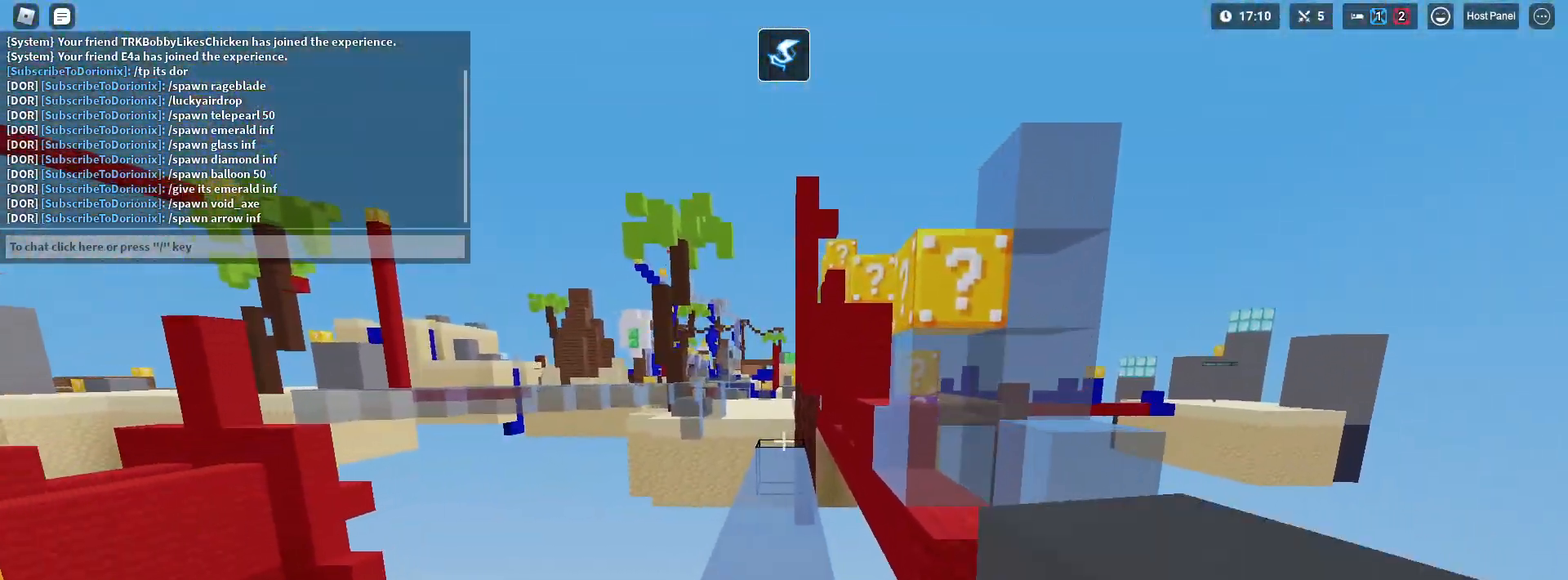
{"keys": ["shift", "w"], "mouse": [], "mouse_move": "still", "events": [[50, "mouse_left", "down"], [250, "mouse_left", "up"], [300, "mouse_left", "down"], [333, "mouse_left", "up"]]}
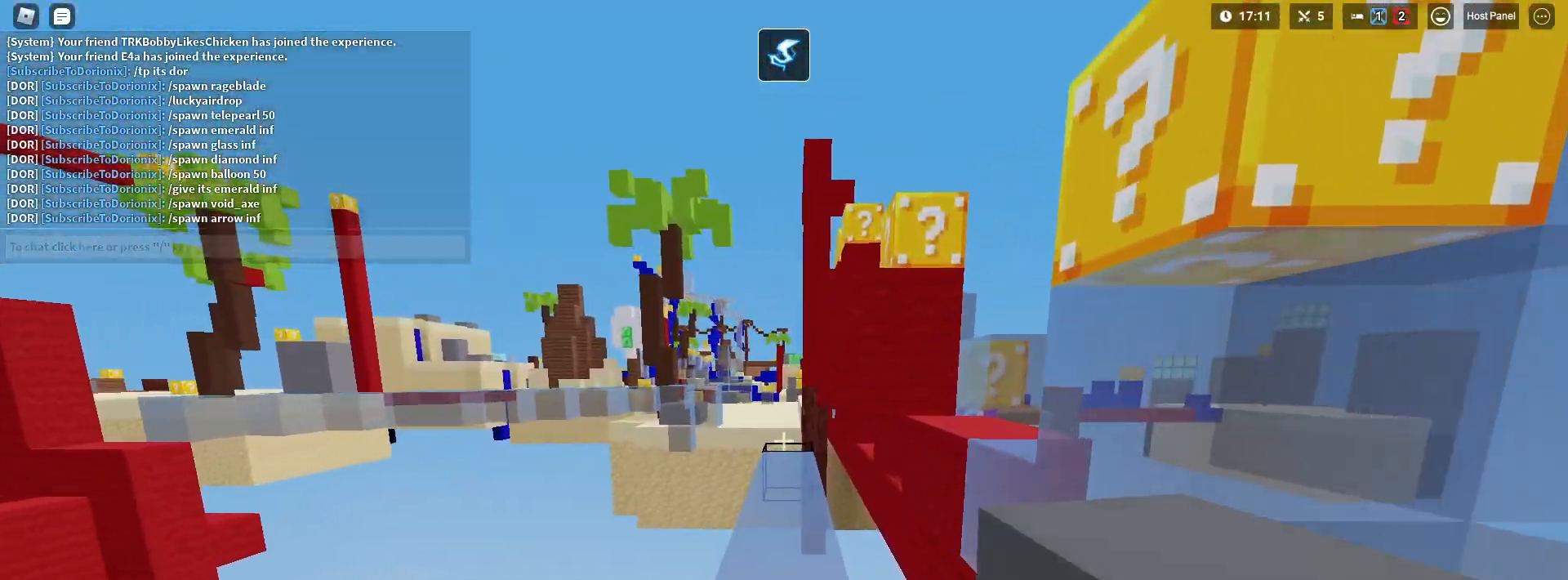
{"keys": ["shift", "w"], "mouse": [], "mouse_move": "still", "events": [[167, "mouse_left", "down"], [350, "mouse_left", "up"]]}
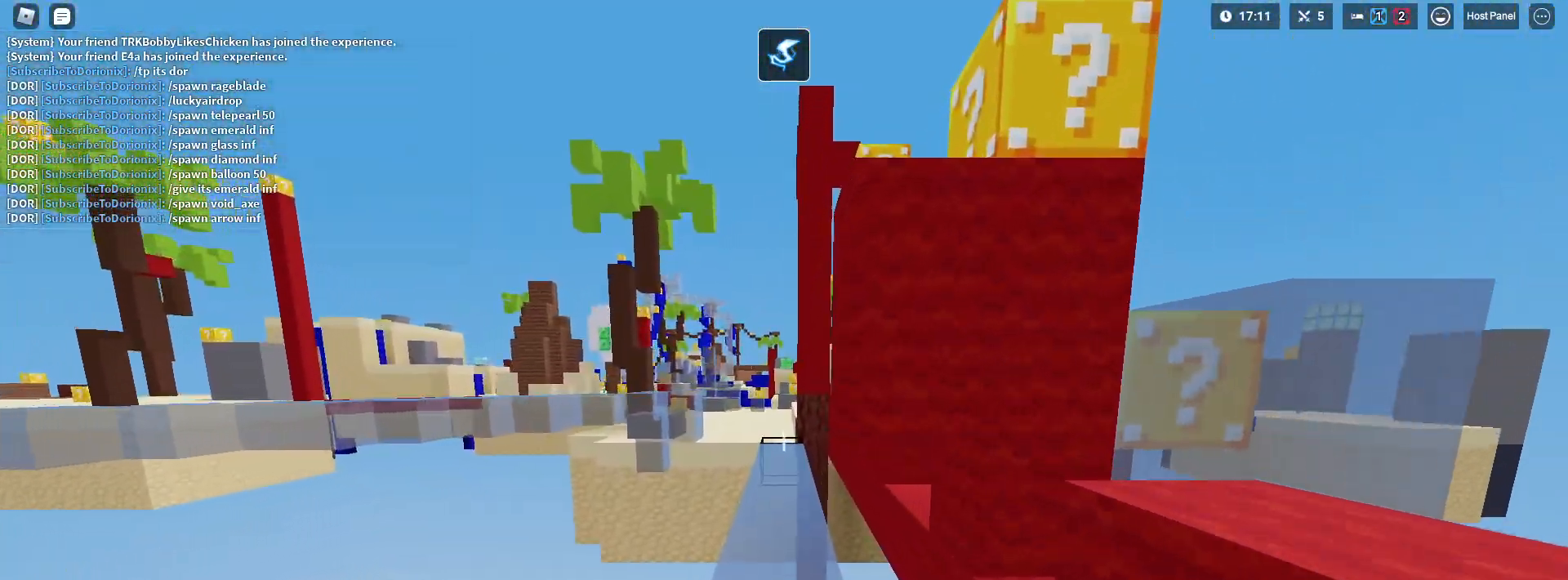
{"keys": ["shift", "space", "w"], "mouse": [], "mouse_move": "still", "events": [[133, "mouse_left", "down"], [167, "mouse_left", "up"], [217, "mouse_left", "down"], [317, "mouse_left", "up"], [500, "space", "down"]]}
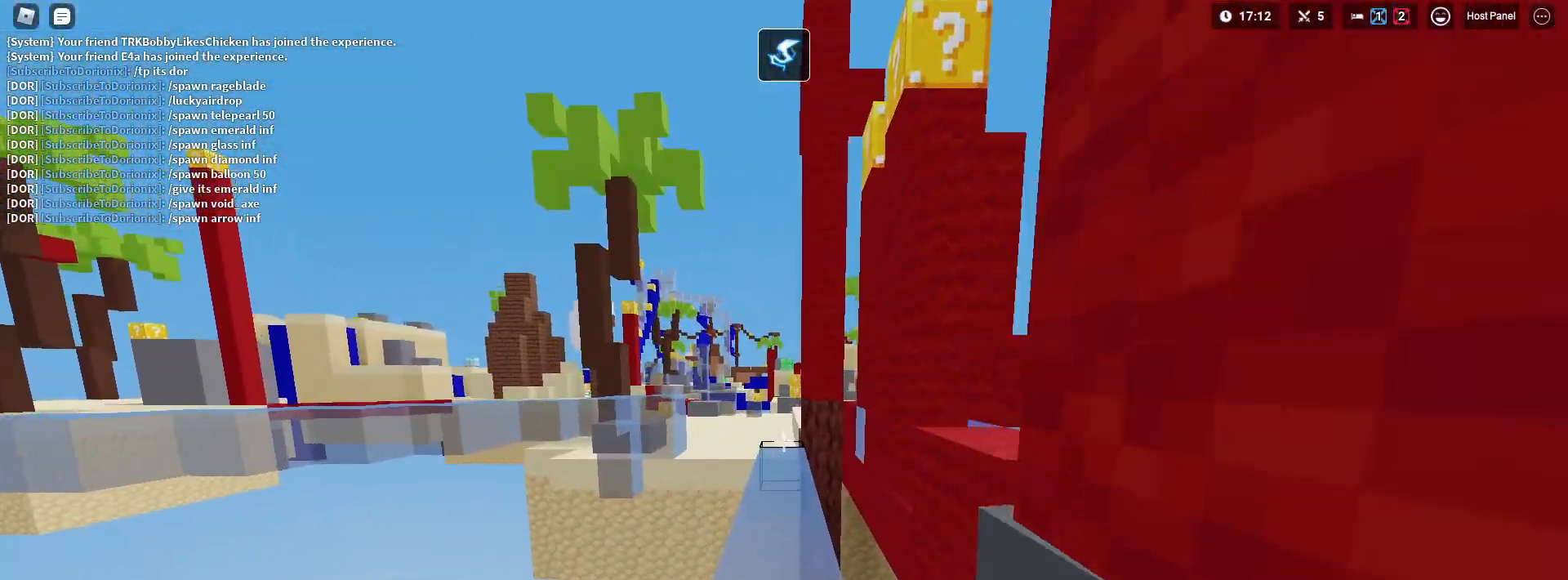
{"keys": ["shift", "space", "w"], "mouse": [], "mouse_move": "still", "events": [[183, "mouse_left", "down"], [417, "mouse_left", "up"]]}
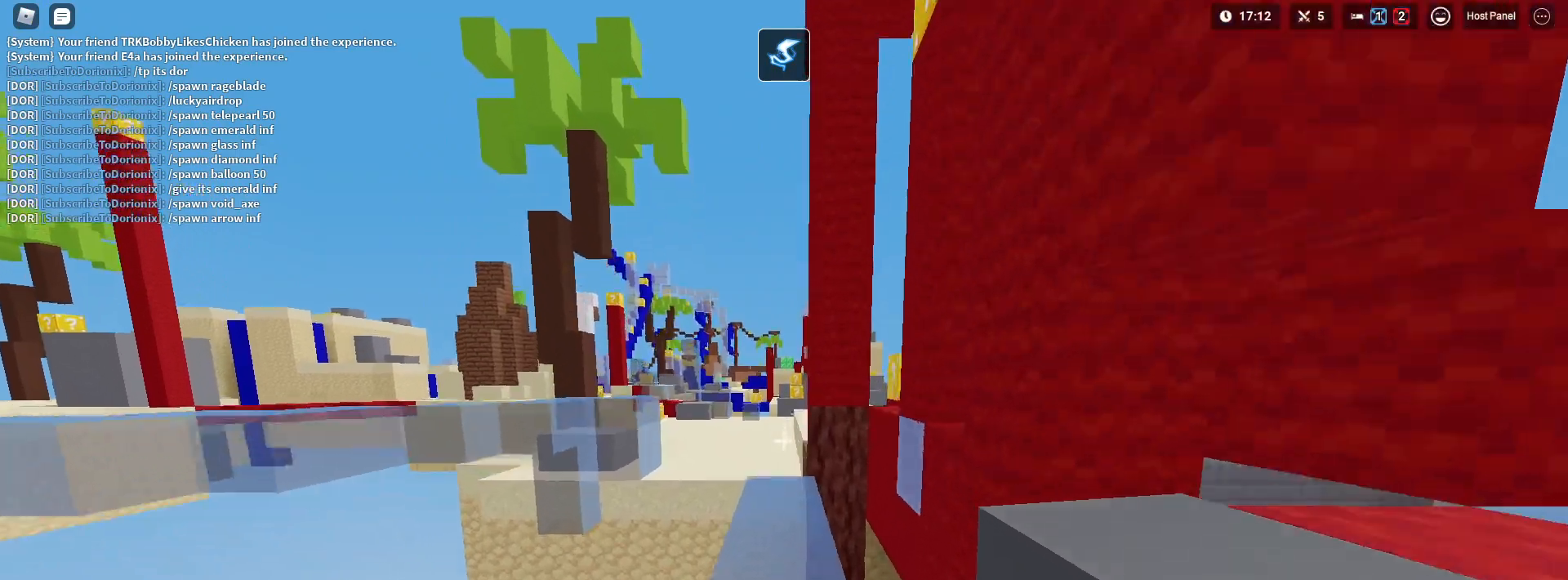
{"keys": ["shift", "w"], "mouse": ["left"], "mouse_move": "still", "events": [[117, "mouse_left", "down"], [267, "mouse_left", "up"], [433, "space", "up"], [483, "mouse_left", "down"]]}
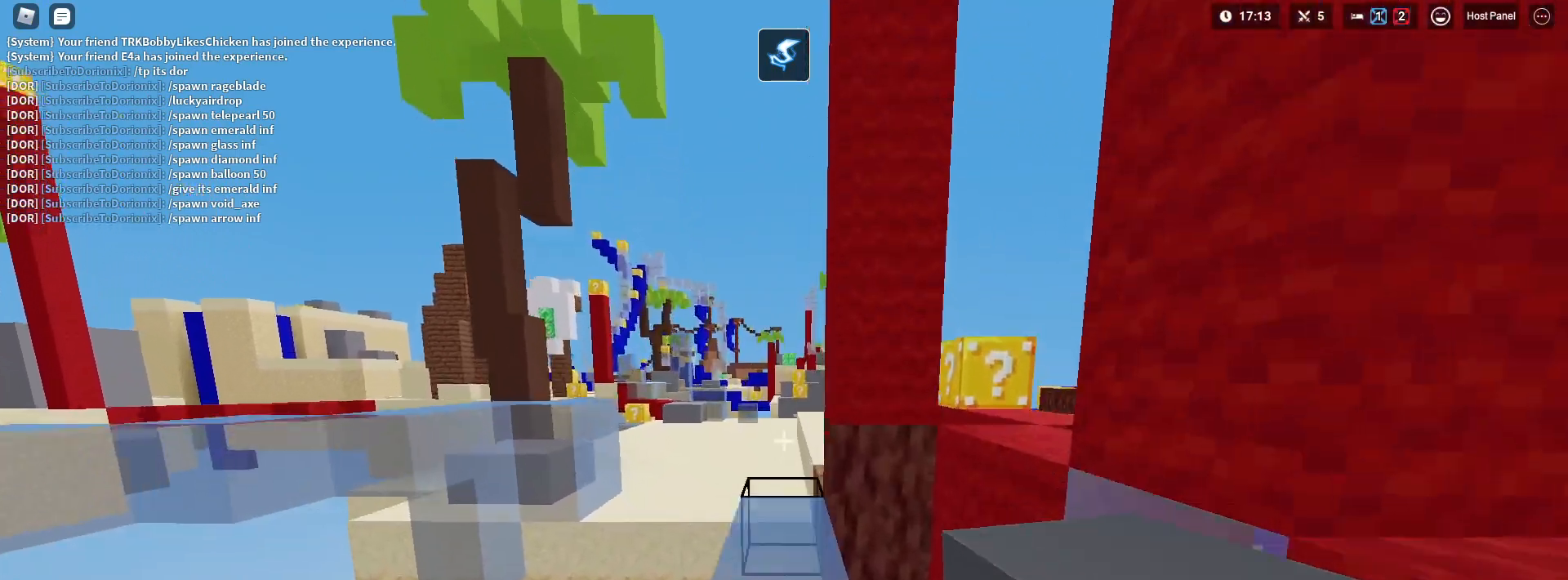
{"keys": ["shift", "w"], "mouse": [], "mouse_move": "still", "events": [[33, "mouse_left", "up"], [83, "mouse_left", "down"], [133, "mouse_left", "up"], [450, "mouse_left", "down"], [500, "mouse_left", "up"]]}
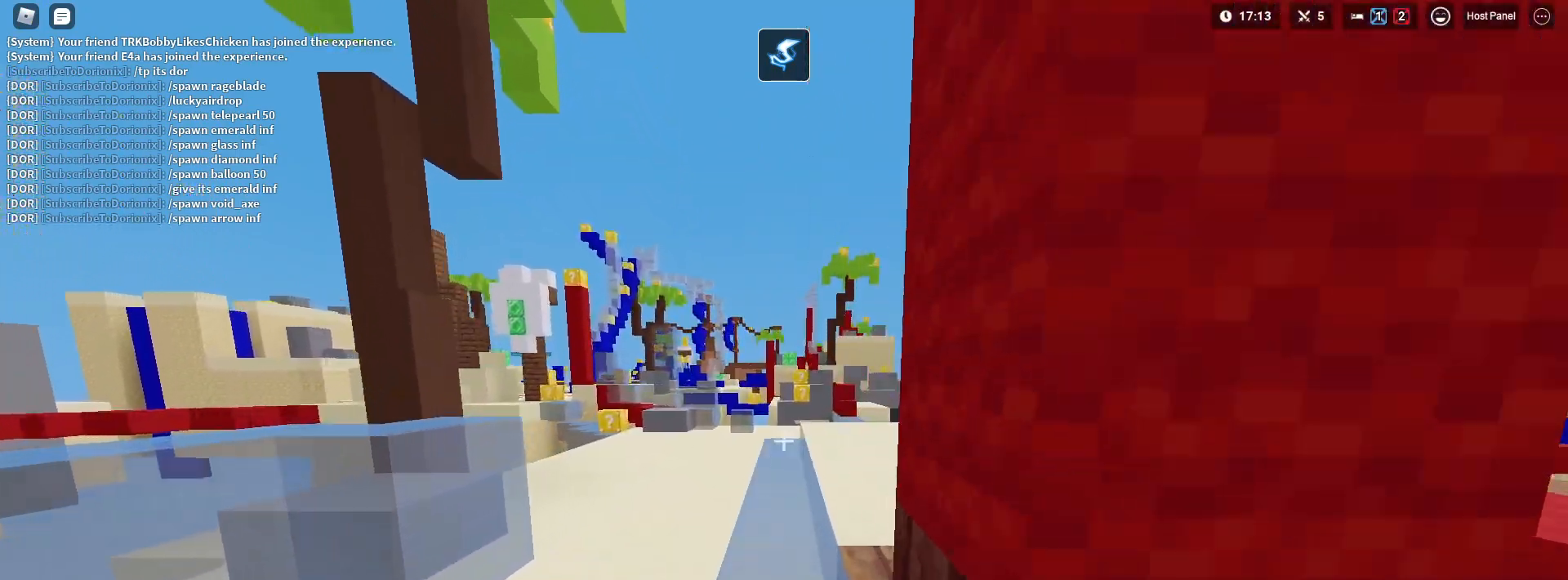
{"keys": ["d", "shift"], "mouse": [], "mouse_move": "still", "events": [[467, "d", "down"], [467, "w", "up"]]}
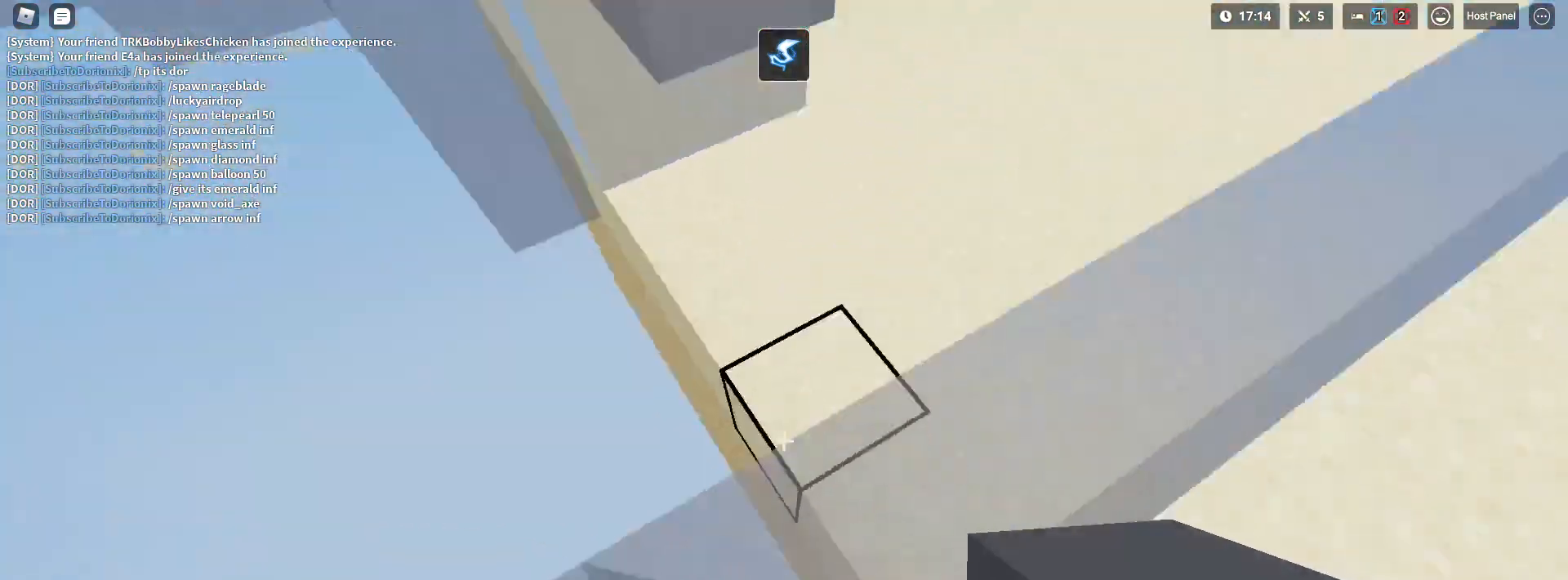
{"keys": ["s", "shift", "space"], "mouse": ["left"], "mouse_move": "still", "events": [[117, "s", "down"], [167, "d", "up"], [167, "space", "down"], [250, "mouse_left", "down"], [300, "mouse_left", "up"], [350, "mouse_left", "down"]]}
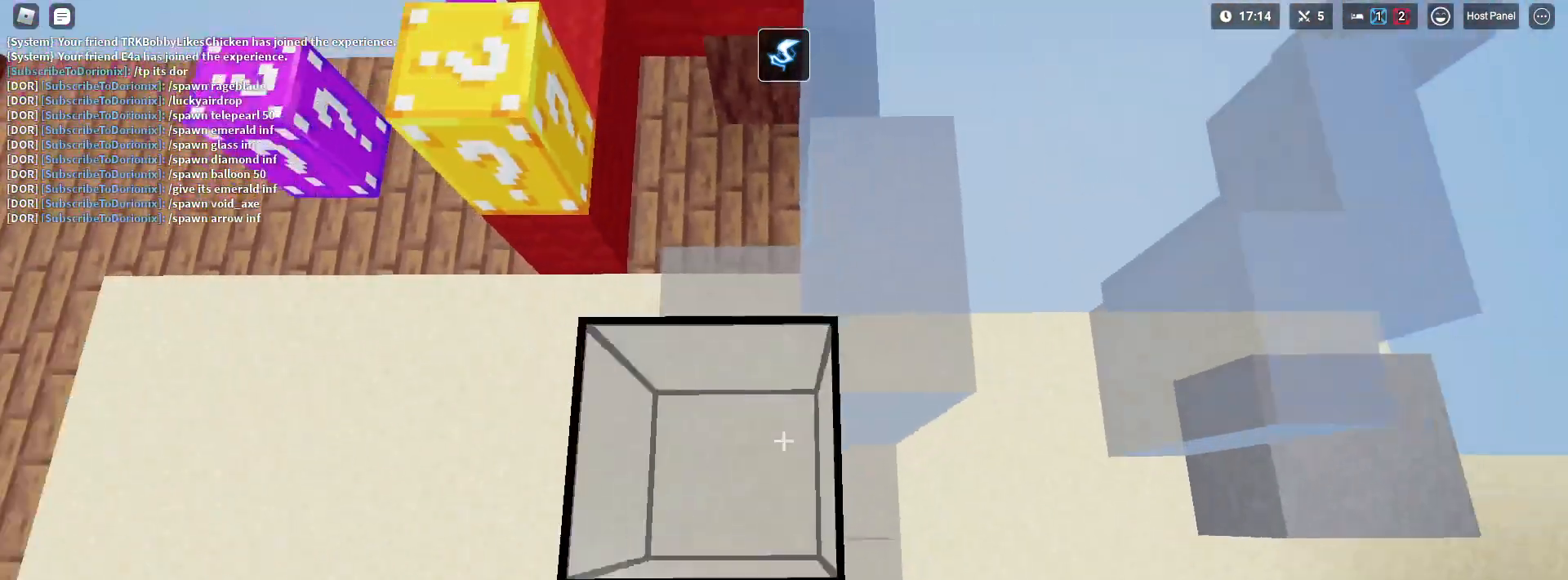
{"keys": ["s", "shift", "space"], "mouse": [], "mouse_move": "still", "events": [[33, "mouse_left", "up"], [133, "d", "down"], [183, "d", "up"], [283, "mouse_left", "down"], [367, "mouse_left", "up"], [400, "mouse_left", "down"], [500, "mouse_left", "up"]]}
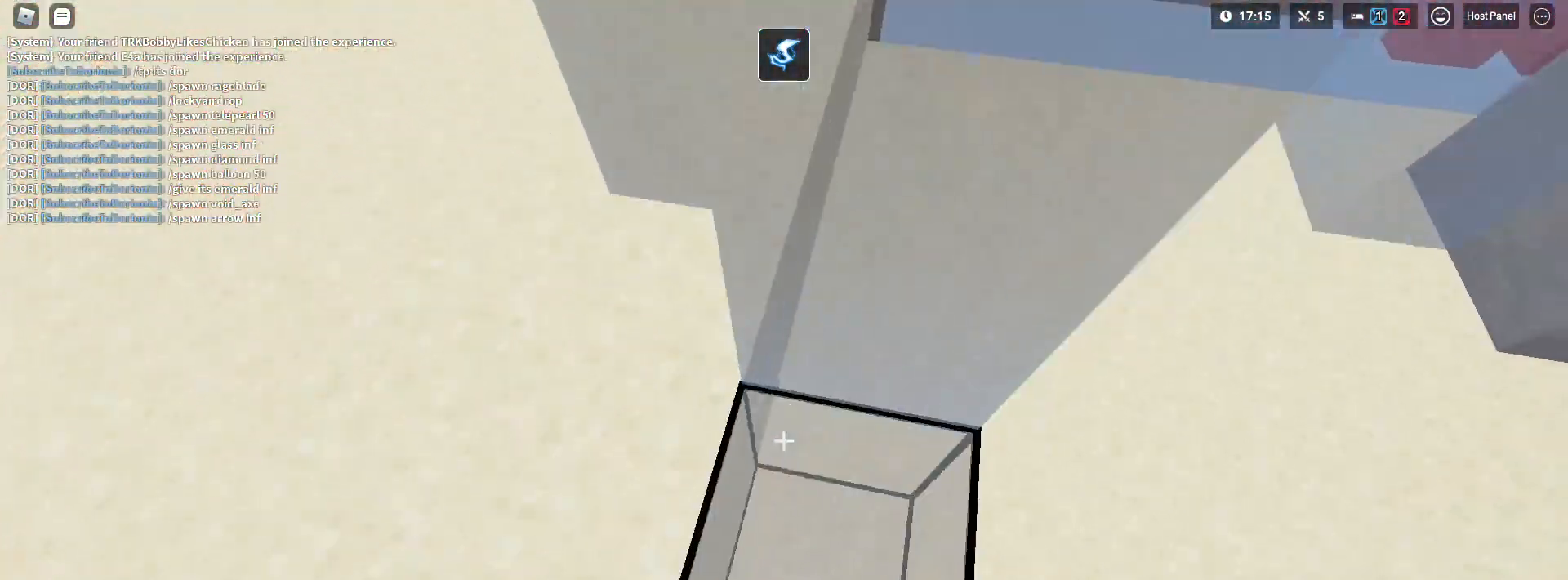
{"keys": ["s", "shift", "space"], "mouse": [], "mouse_move": "still", "events": [[200, "mouse_left", "down"], [250, "d", "down"], [250, "mouse_left", "up"], [283, "mouse_left", "down"], [333, "d", "up"], [383, "mouse_left", "up"]]}
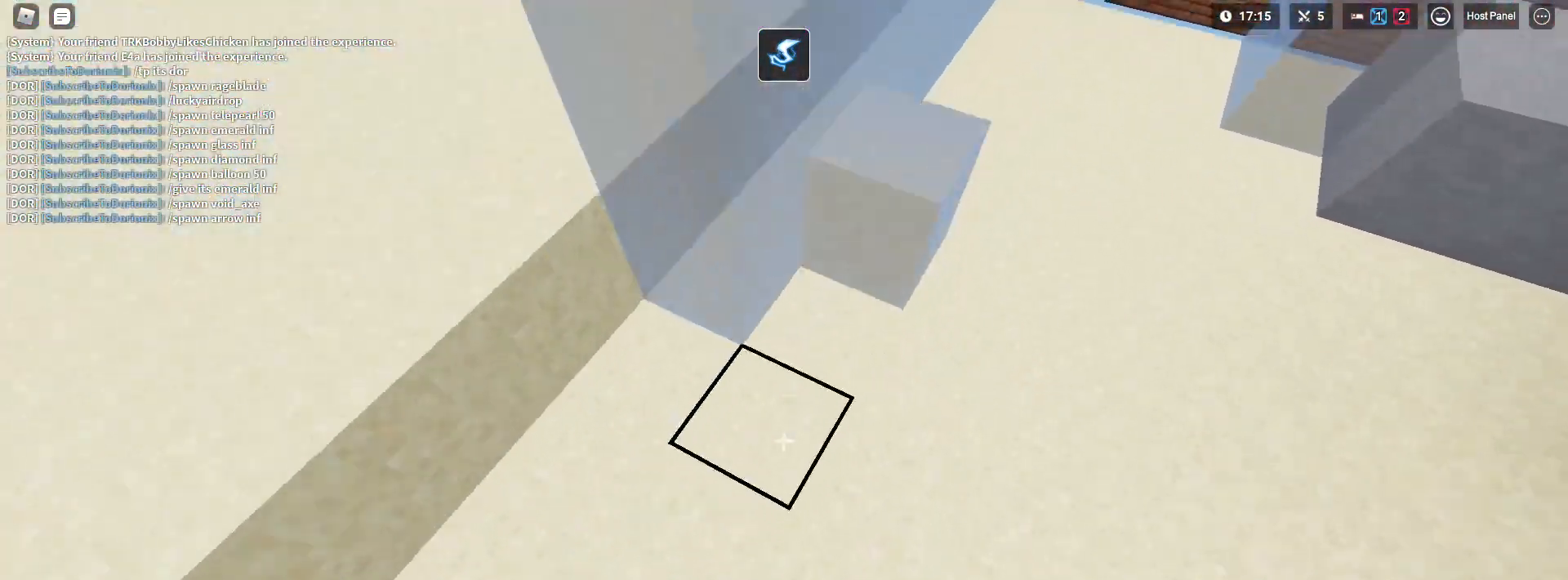
{"keys": ["shift", "w"], "mouse": [], "mouse_move": "left", "events": [[67, "mouse_left", "down"], [200, "d", "down"], [250, "mouse_left", "up"], [250, "s", "up"], [350, "w", "down"], [400, "d", "up"], [400, "space", "up"]]}
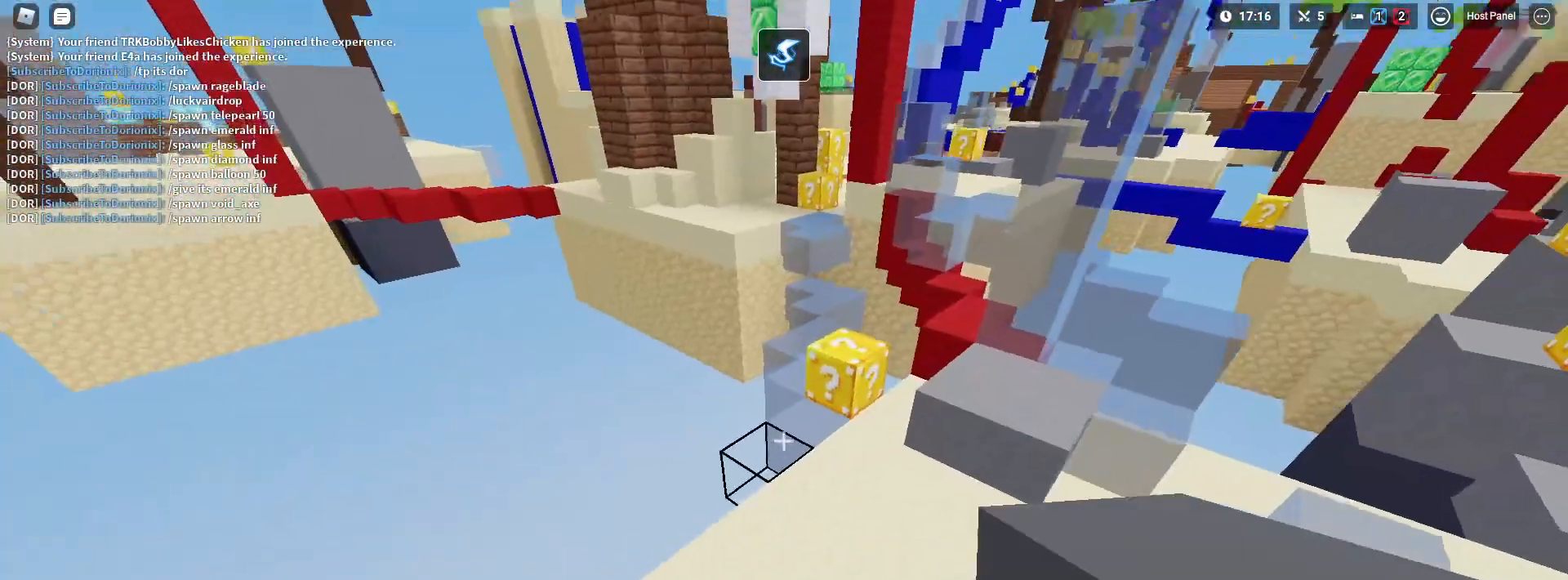
{"keys": ["shift", "w"], "mouse": [], "mouse_move": "still", "events": [[133, "d", "down"], [267, "d", "up"]]}
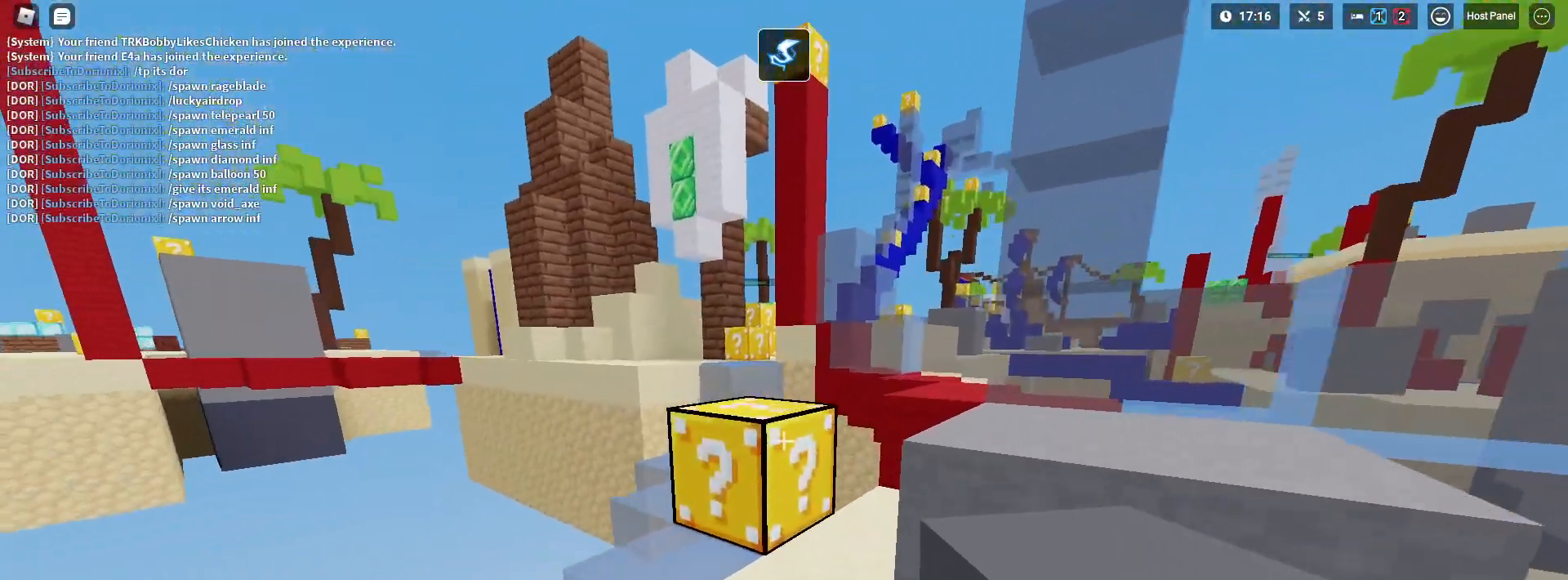
{"keys": ["shift", "w"], "mouse": [], "mouse_move": "still", "events": [[100, "mouse_left", "down"], [100, "space", "down"], [150, "mouse_left", "up"], [283, "space", "up"]]}
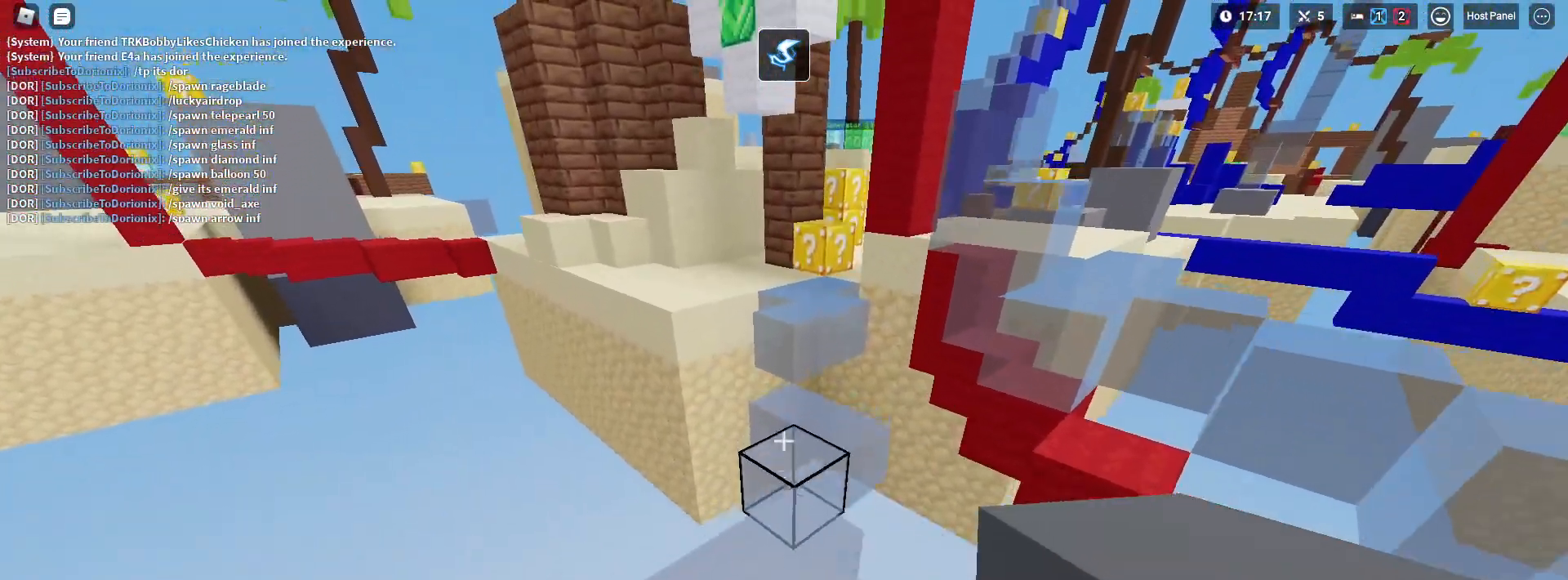
{"keys": ["shift", "w"], "mouse": ["left"], "mouse_move": "still", "events": [[17, "space", "down"], [217, "space", "up"], [483, "mouse_left", "down"]]}
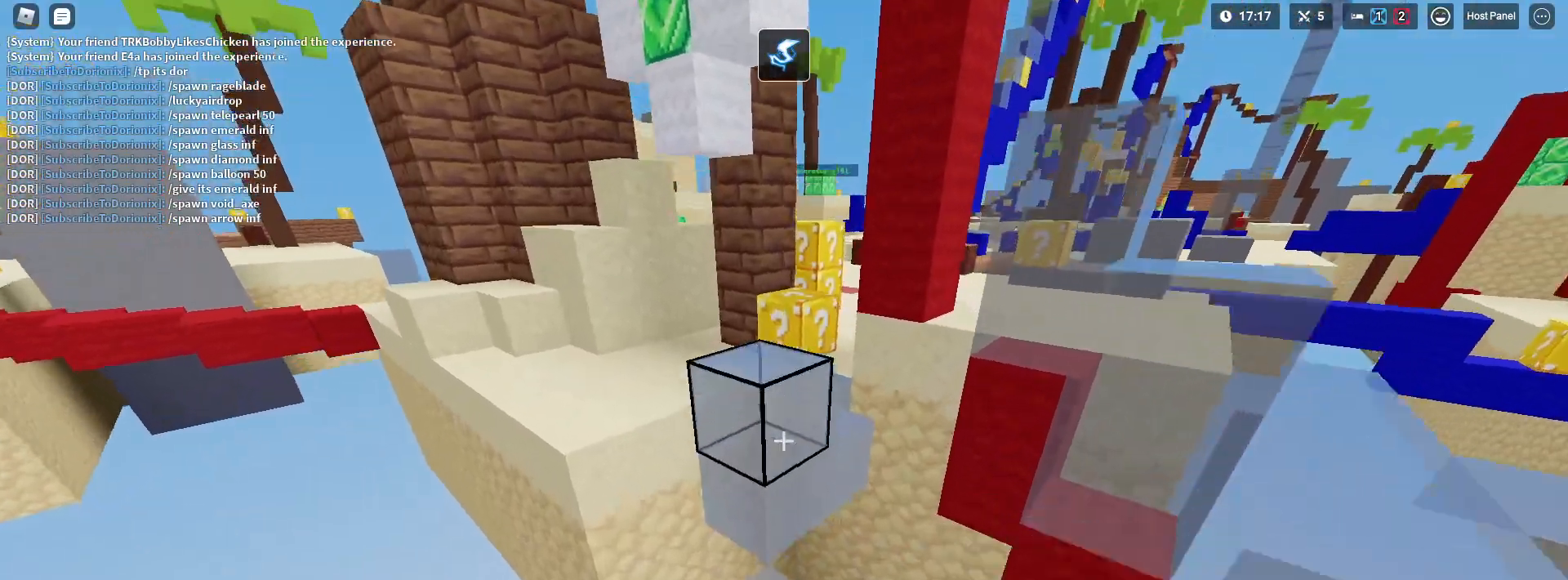
{"keys": ["shift", "w"], "mouse": [], "mouse_move": "still", "events": [[33, "mouse_left", "up"], [183, "space", "down"], [367, "space", "up"]]}
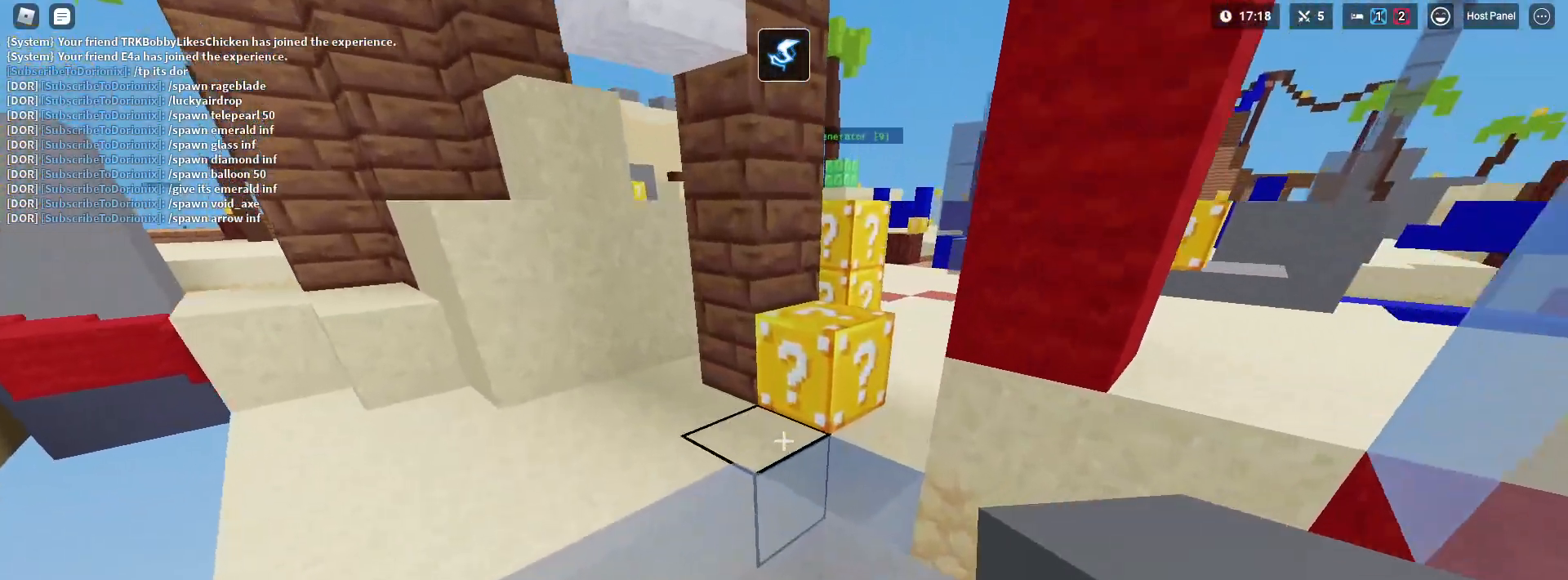
{"keys": ["shift", "w"], "mouse": [], "mouse_move": "still", "events": [[183, "space", "down"], [433, "space", "up"]]}
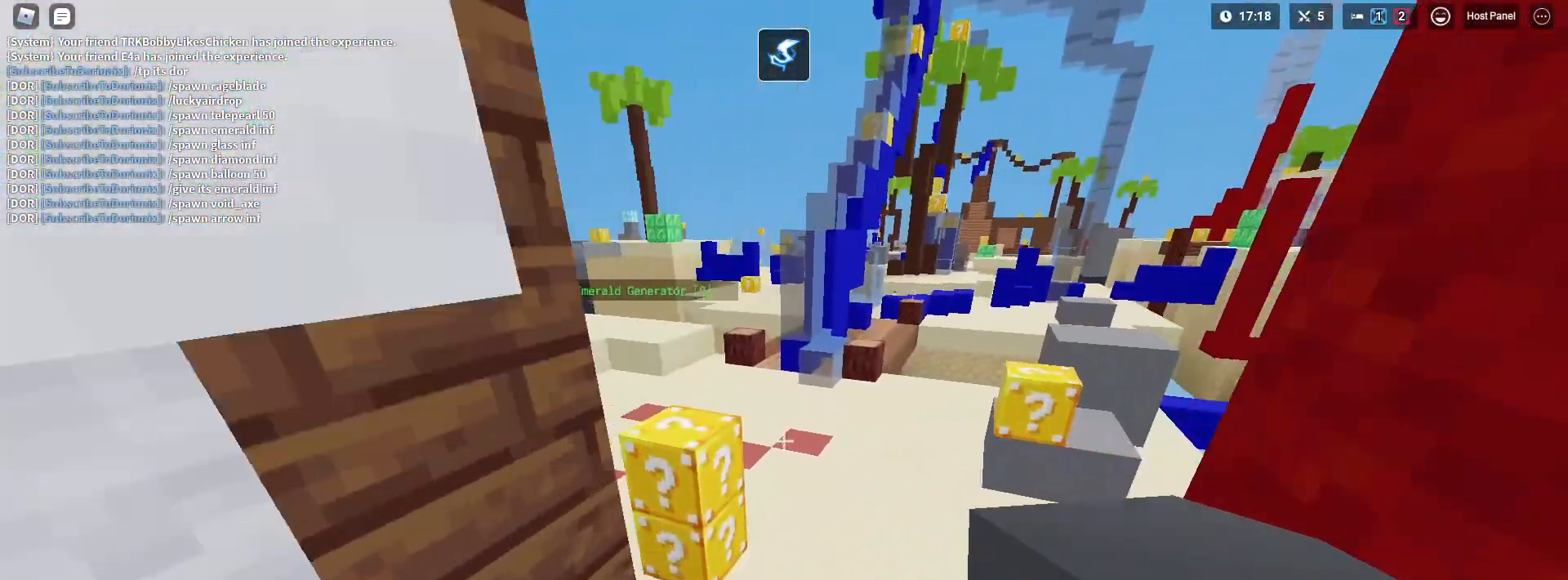
{"keys": ["shift", "w"], "mouse": [], "mouse_move": "still", "events": [[67, "space", "down"], [267, "space", "up"]]}
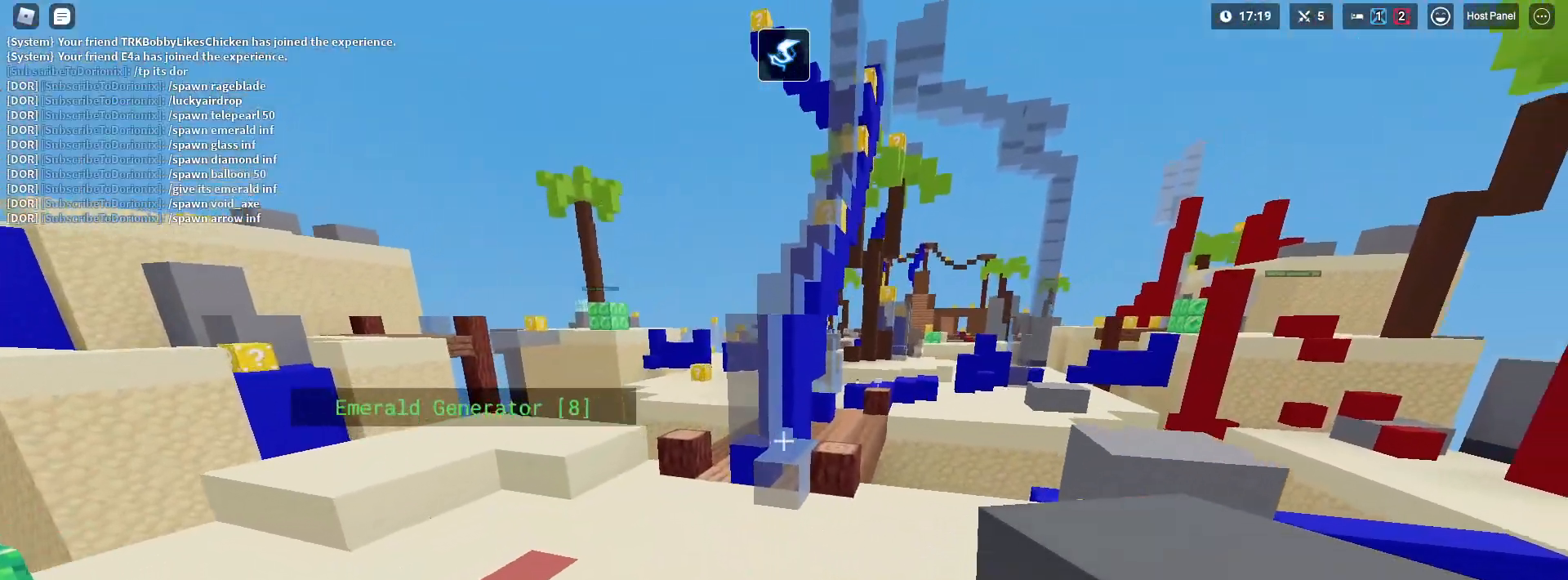
{"keys": ["a", "shift", "w"], "mouse": [], "mouse_move": "still", "events": [[133, "a", "down"]]}
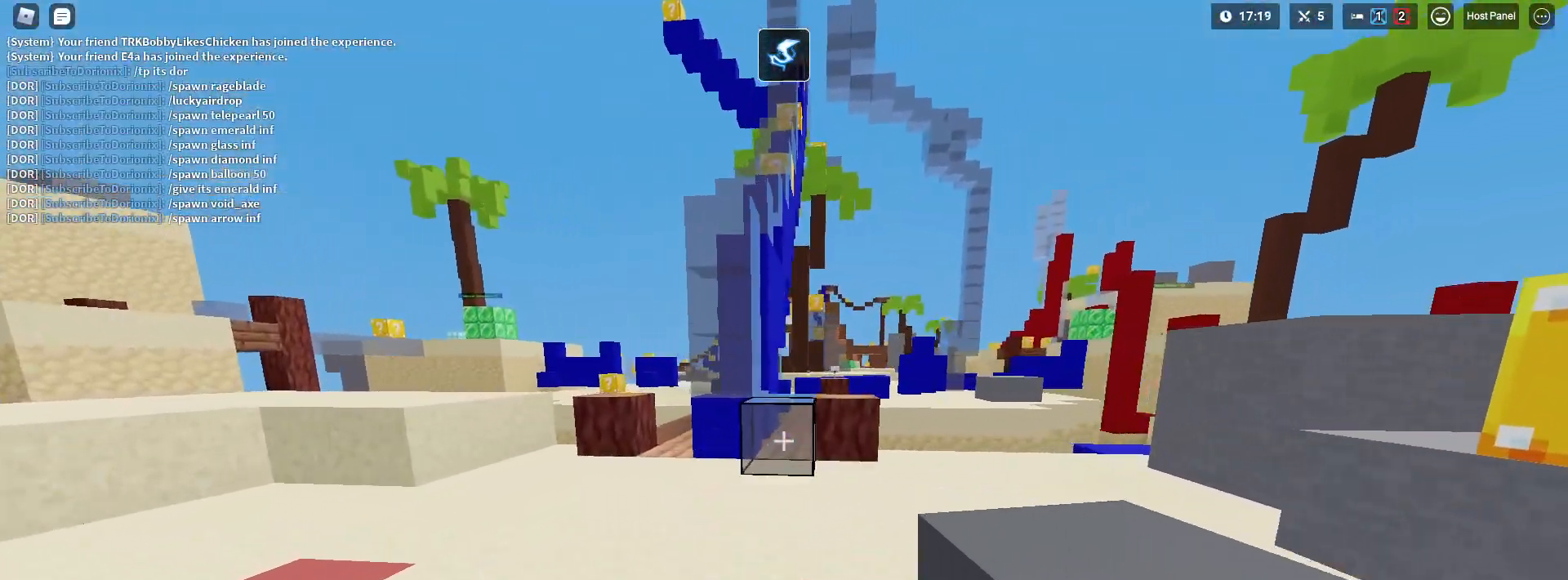
{"keys": ["shift", "w"], "mouse": ["right"], "mouse_move": "still", "events": [[233, "a", "up"], [283, "mouse_right", "down"], [433, "mouse_right", "up"], [467, "mouse_right", "down"]]}
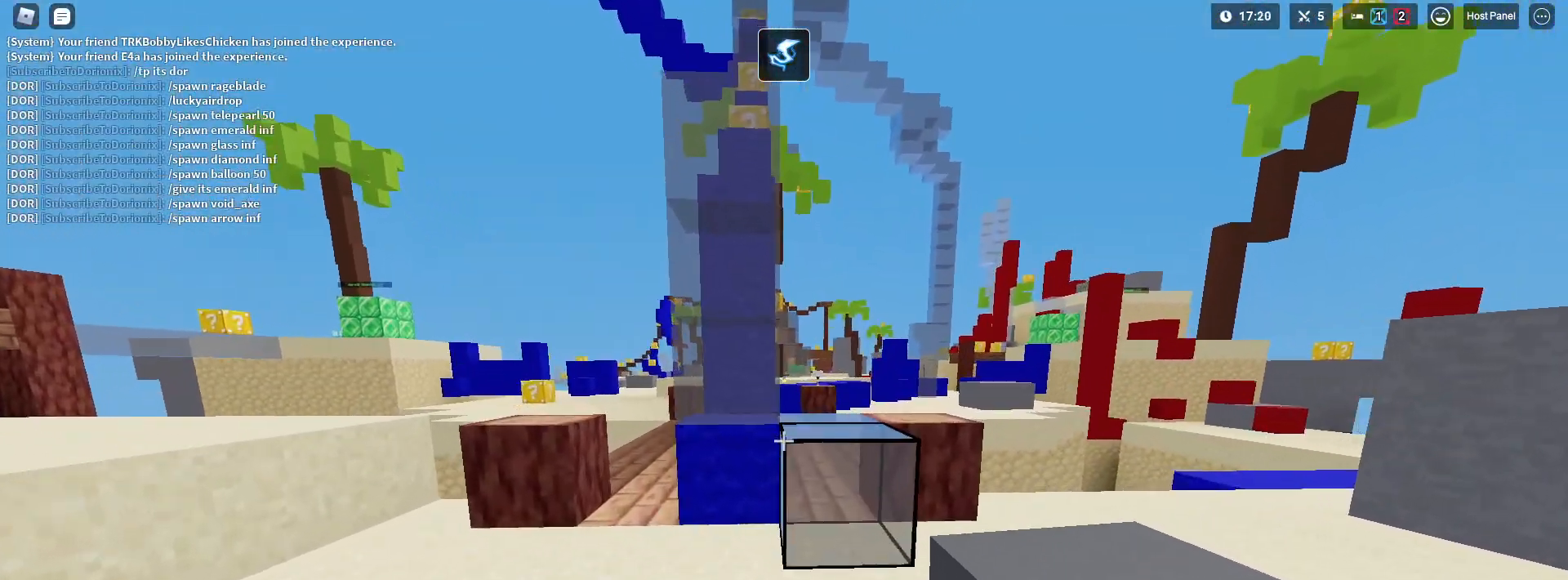
{"keys": ["shift", "w"], "mouse": [], "mouse_move": "still", "events": [[117, "d", "down"], [117, "mouse_right", "up"], [217, "d", "up"], [300, "space", "down"], [483, "space", "up"]]}